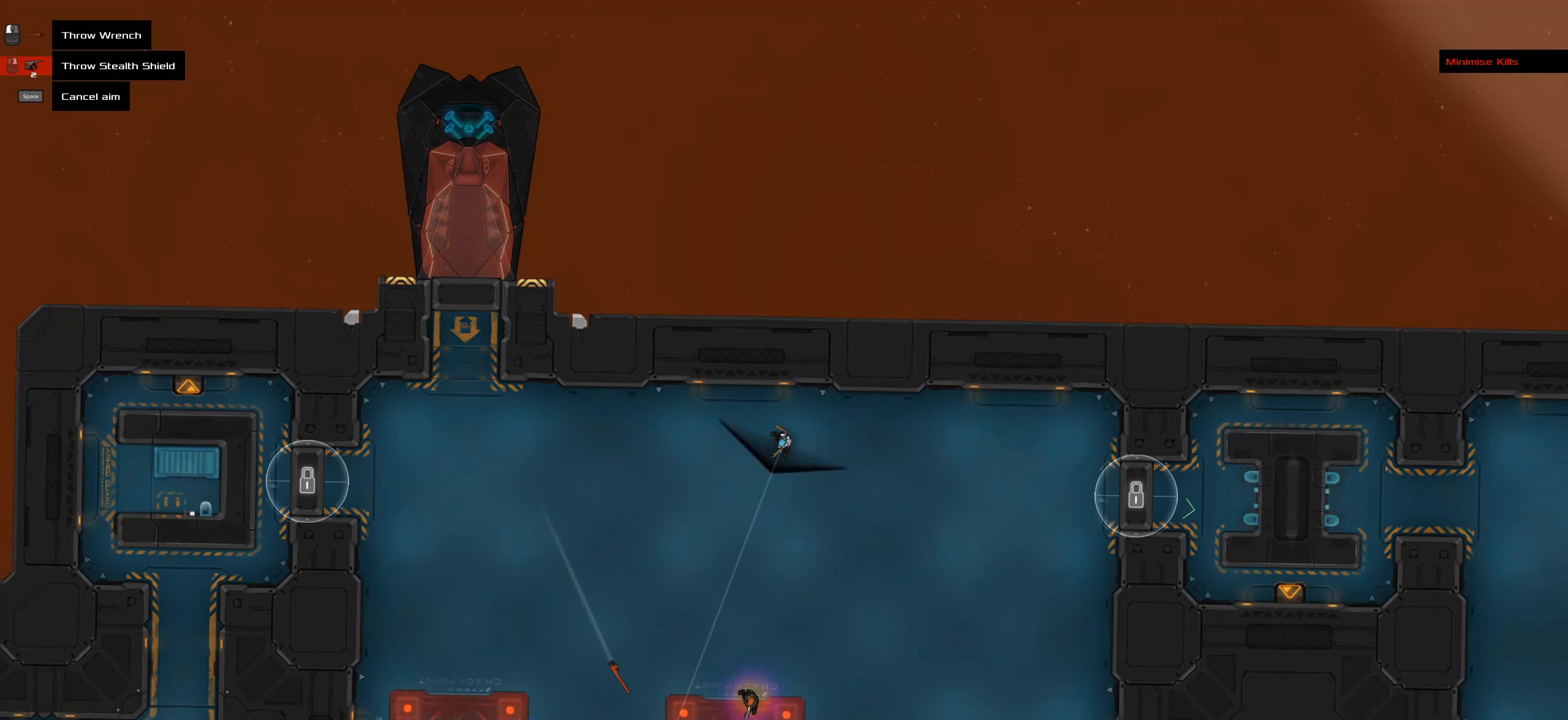
Gameplay with keyboard and mouse; each line is a JSON object with the keys and mouse buttons held at the frame after it. "events" lists presses ("down") and releases ("up") of ".", "/", "0", "1", "2", "3", "4", "5", "6", "7", "8", "9", "a", "alt_l", "alt_r", "b", "backslash", "backspace", "c", "caps_lock", "comma", "ctrl_l", "ctrl_r", "d", "down", "e", "equals", "f", "g", "h", "i", "j", "k", "l", "lbracket", "left", "m", "minus", "n", "o", "p", "q", "quote", "r", "rbracket", "return", "right", "s", "semicolon", "shift_l", "shift_r", "space", "super_l", "super_r", "t", "tab", "tilde", "u", "up", "v", "w", "x", "y", "z", "mouse_left", "mouse_wheel" and "mouse_right" between this image and that frame as [ms after this image, input, new state], when the widget could be followed in between. "mouse_left", "mouse_wheel", "mouse_right" = the "left", "wheel", "right" buttons of the "mouse" list. No other keys are recorded. "wheel" means that the mouse wheel is clicked or scrolled. Not read: mouse_move.
{"keys": [], "mouse": [], "events": []}
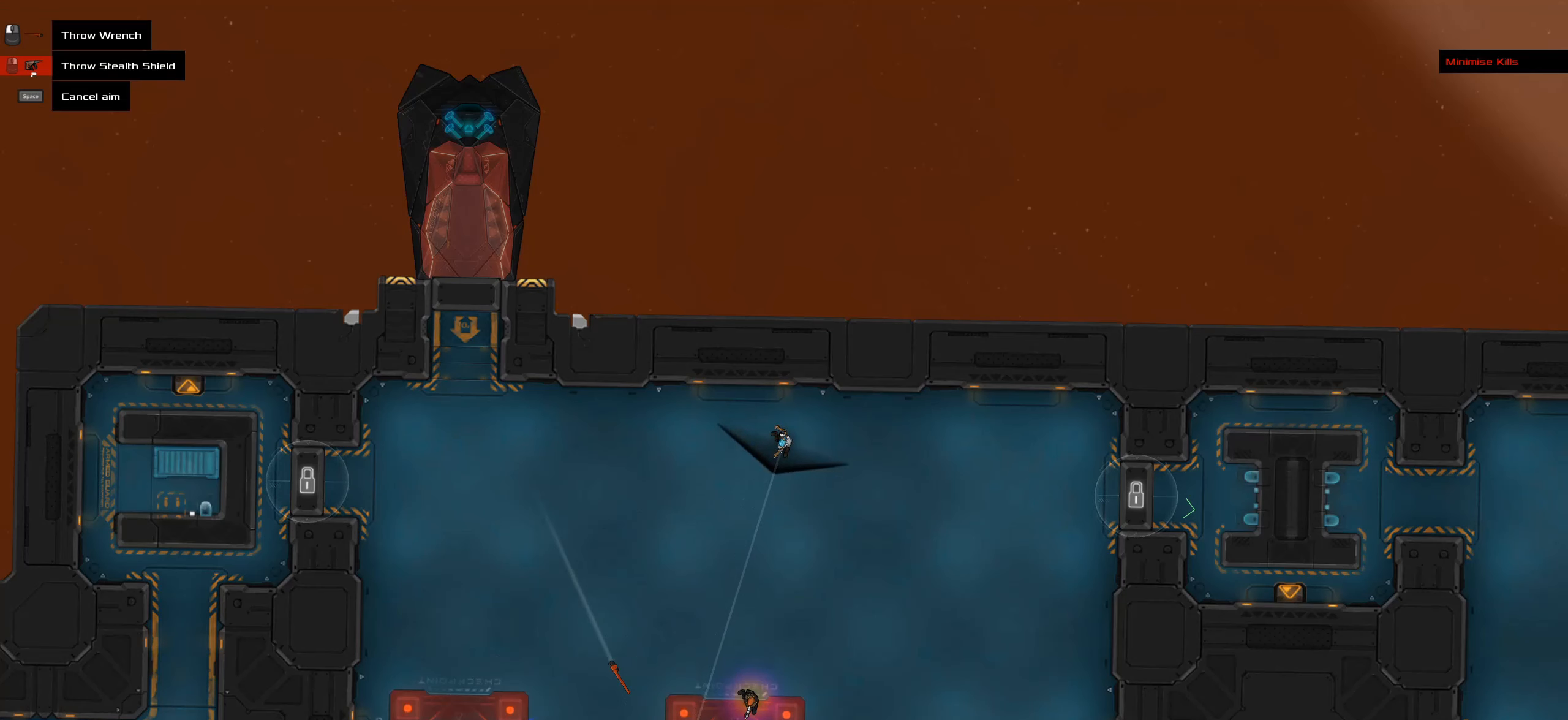
{"keys": [], "mouse": [], "events": []}
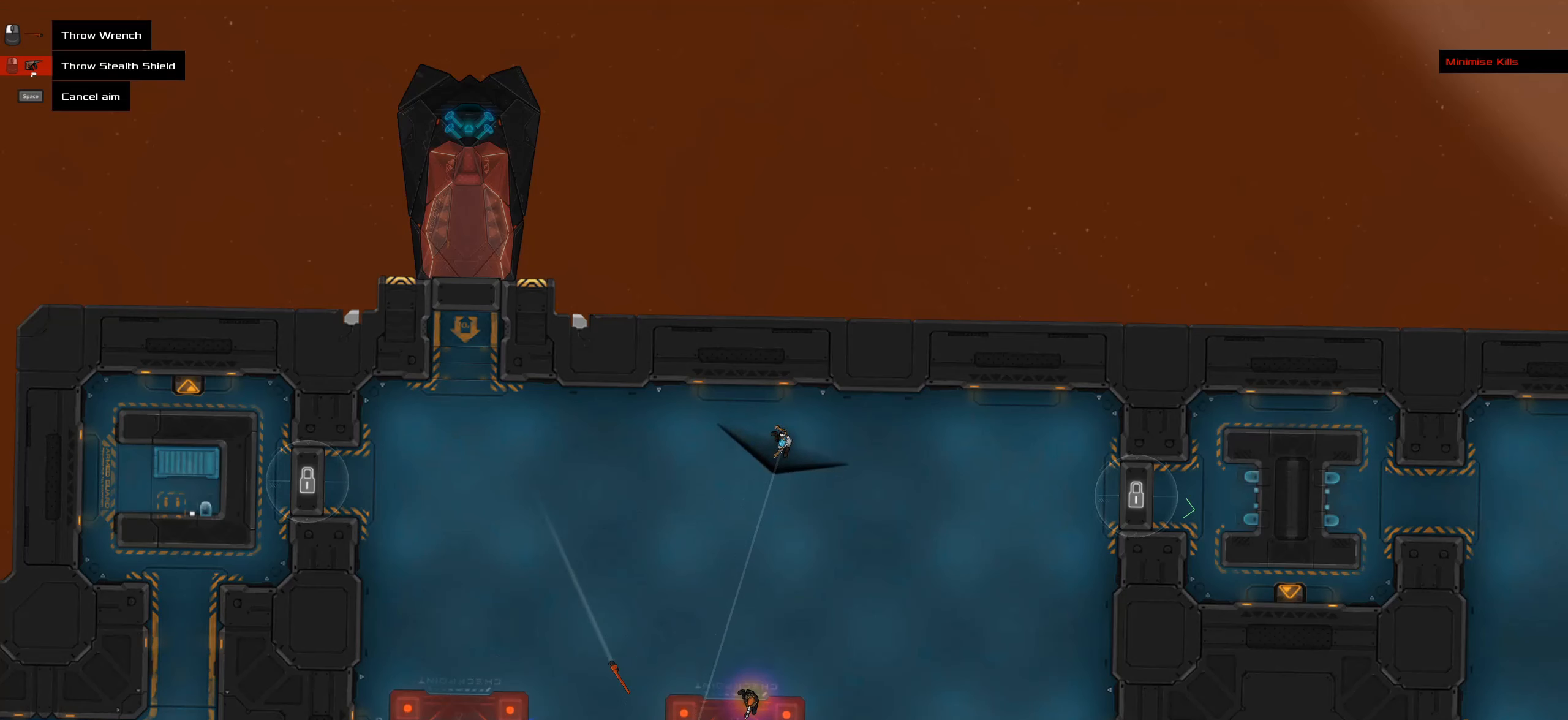
{"keys": ["space"], "mouse": [], "events": [[283, "mouse_left", "down"], [333, "mouse_left", "up"], [383, "space", "down"]]}
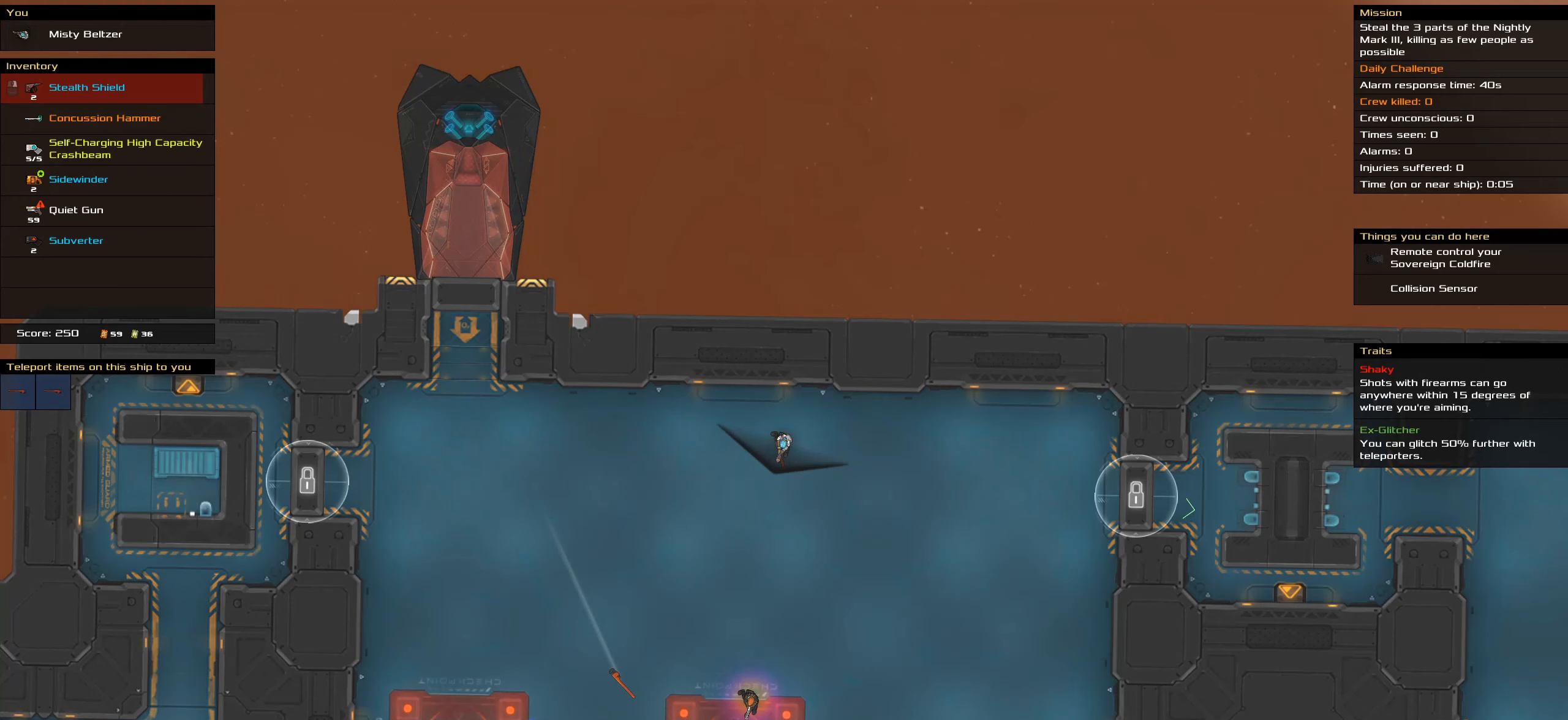
{"keys": [], "mouse": [], "events": [[17, "space", "up"]]}
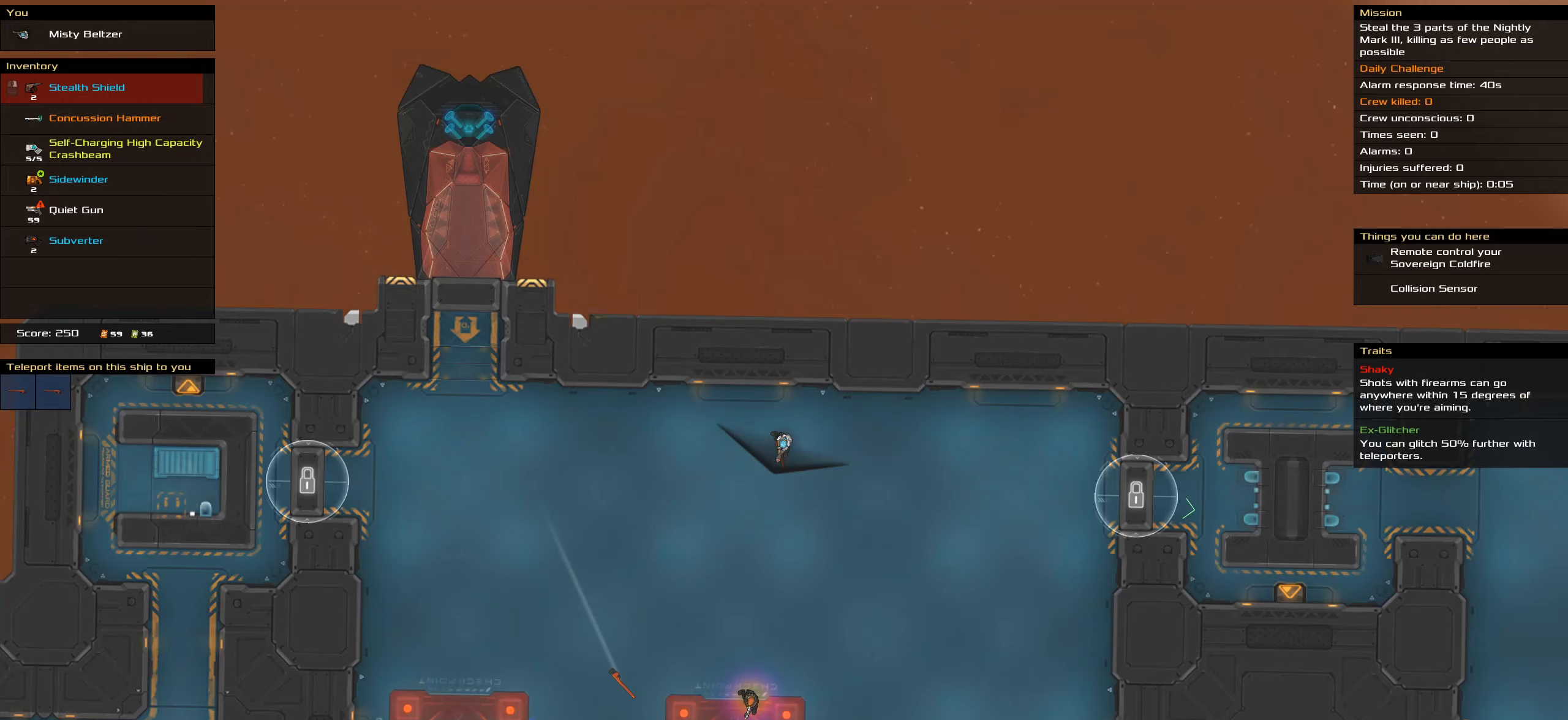
{"keys": [], "mouse": [], "events": []}
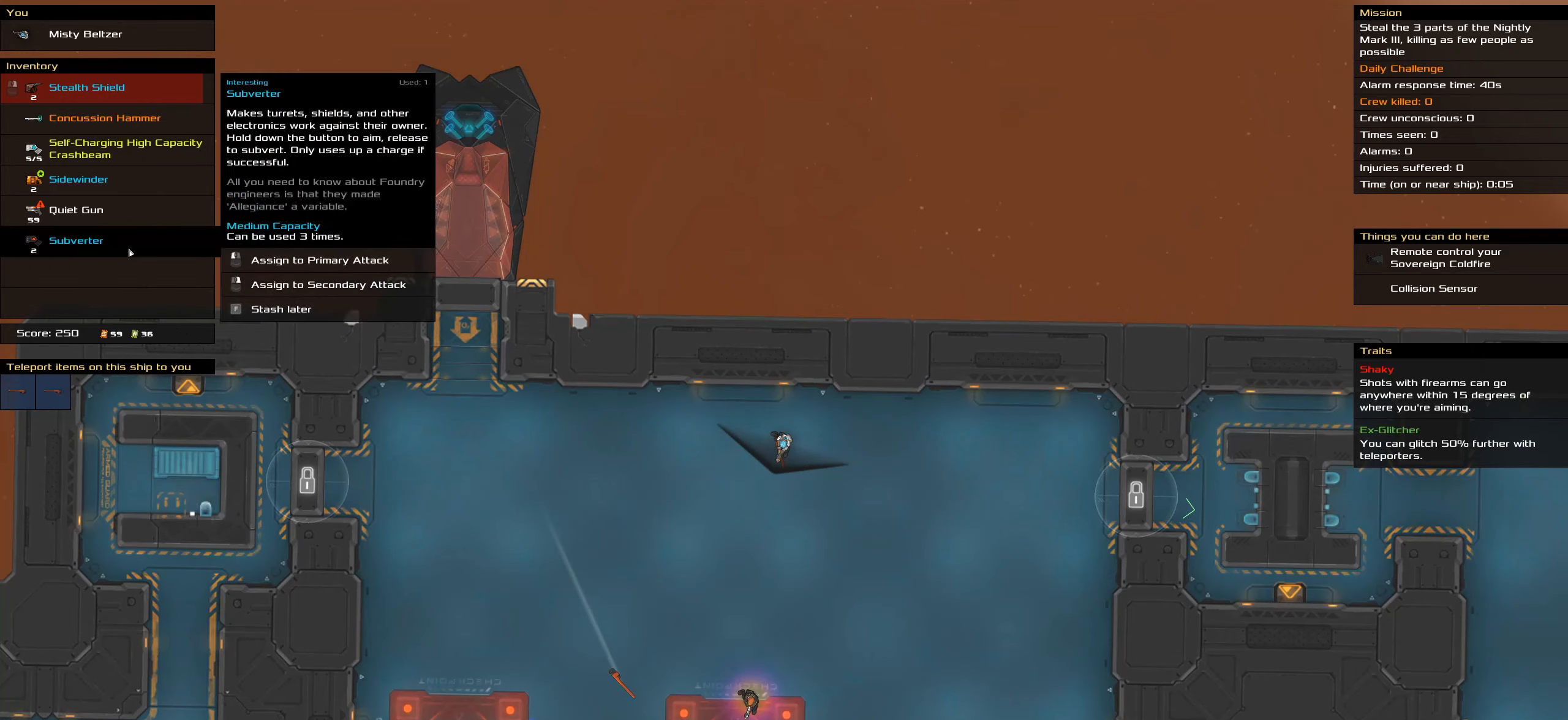
{"keys": [], "mouse": [], "events": []}
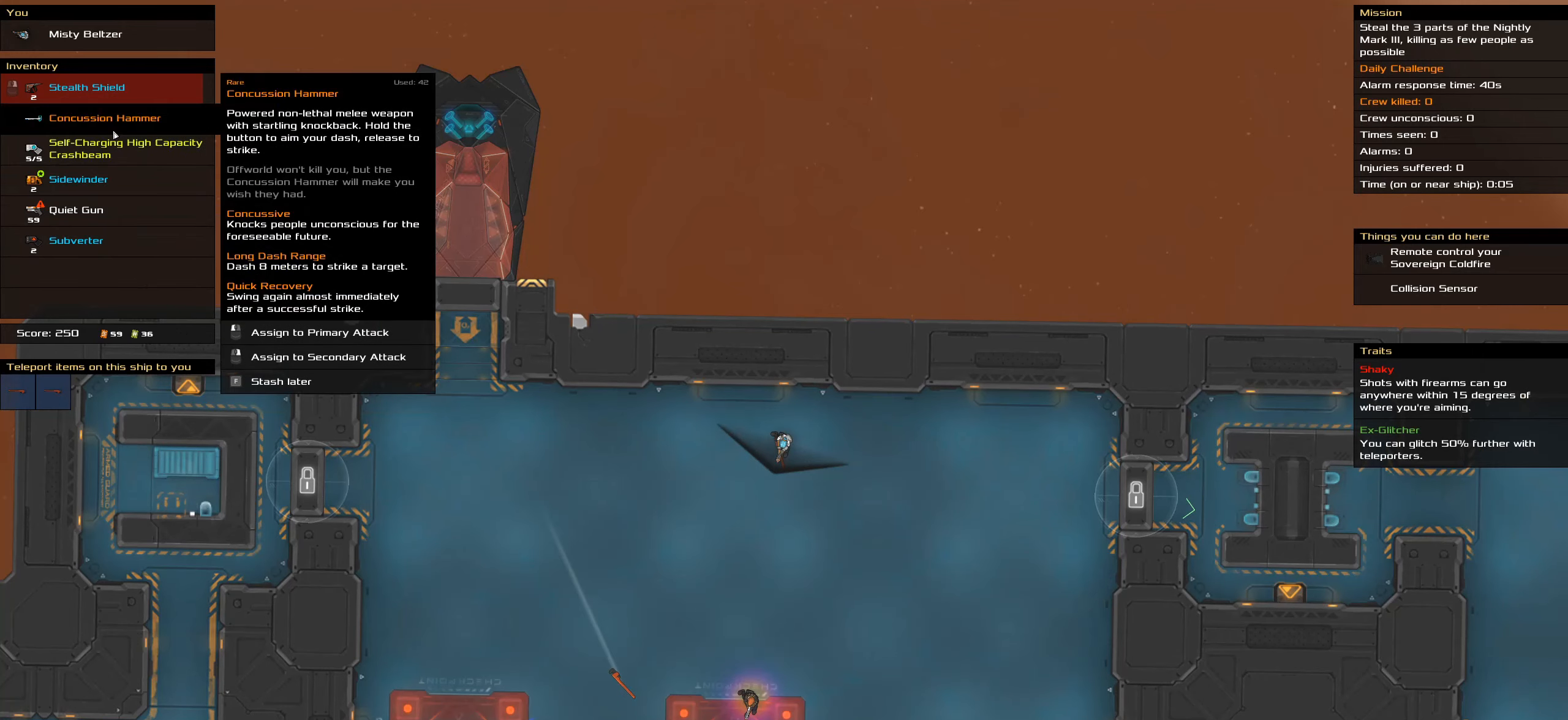
{"keys": ["t"], "mouse": [], "events": [[133, "mouse_left", "down"], [216, "mouse_left", "up"], [500, "t", "down"]]}
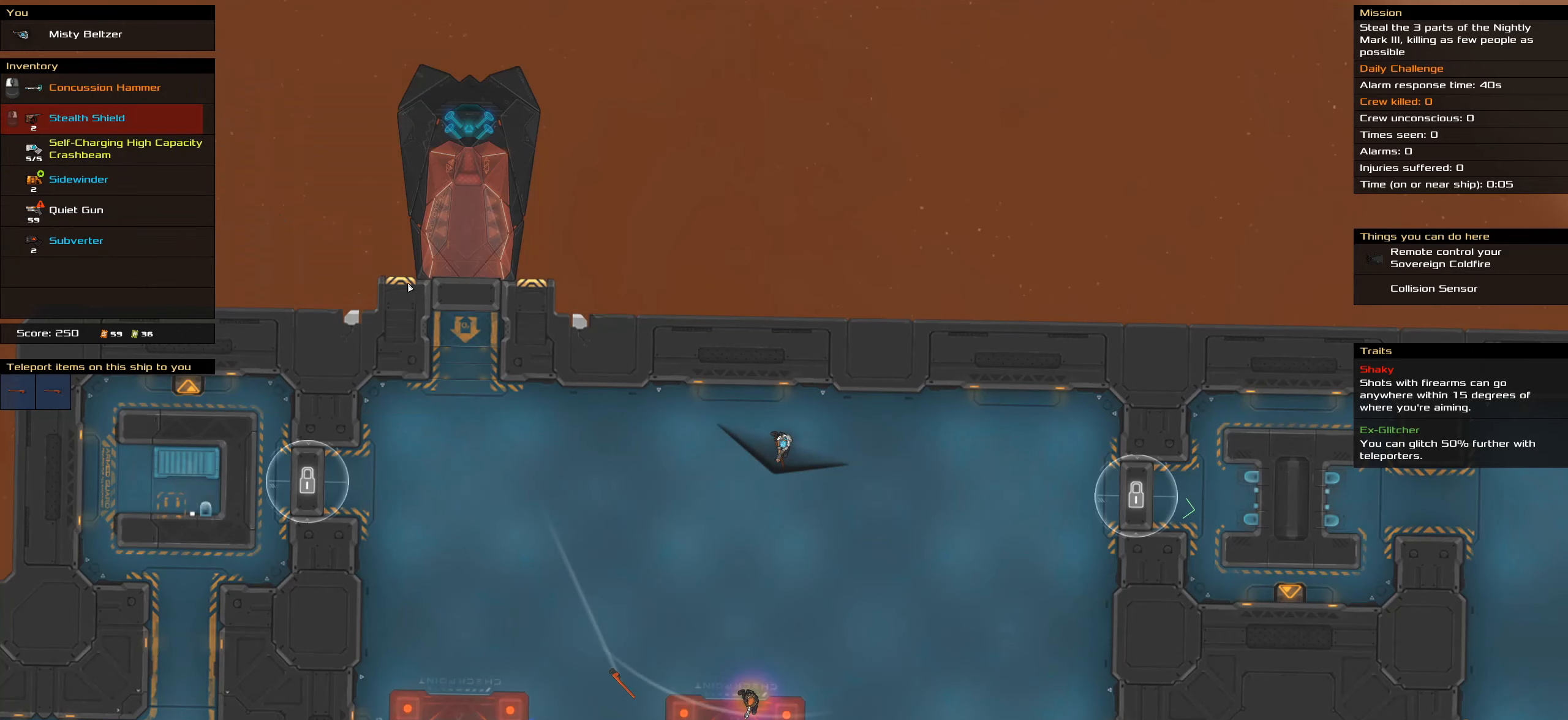
{"keys": [], "mouse": [], "events": [[183, "t", "up"]]}
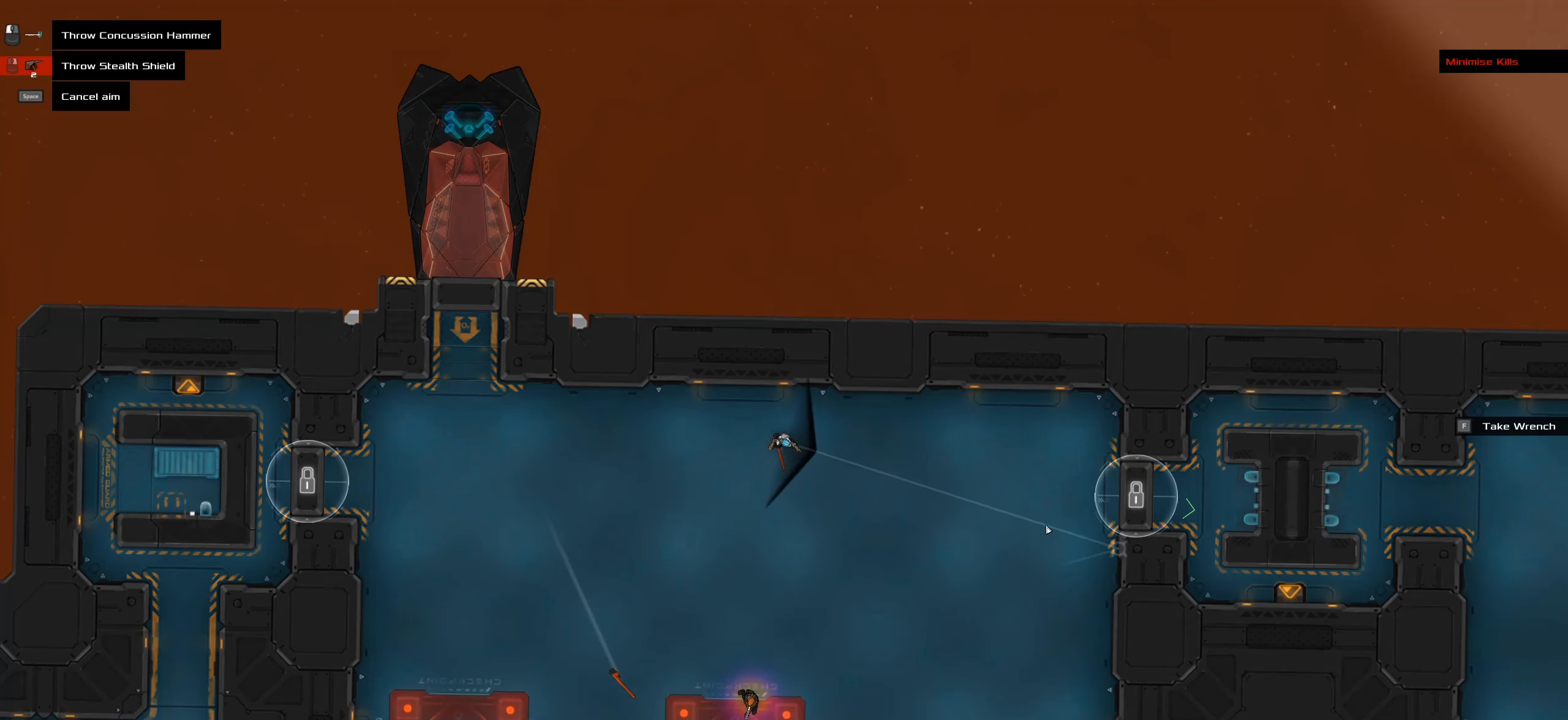
{"keys": [], "mouse": [], "events": []}
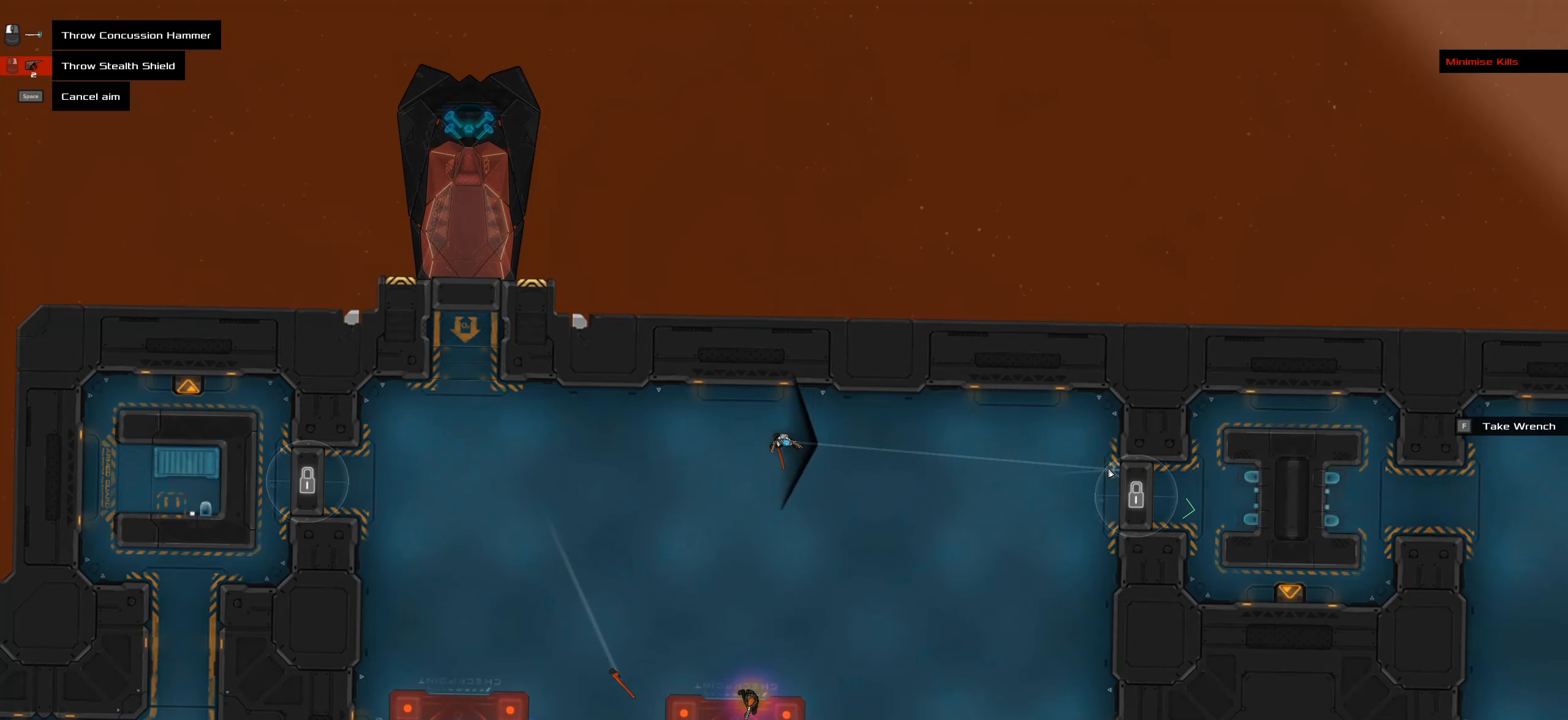
{"keys": [], "mouse": [], "events": []}
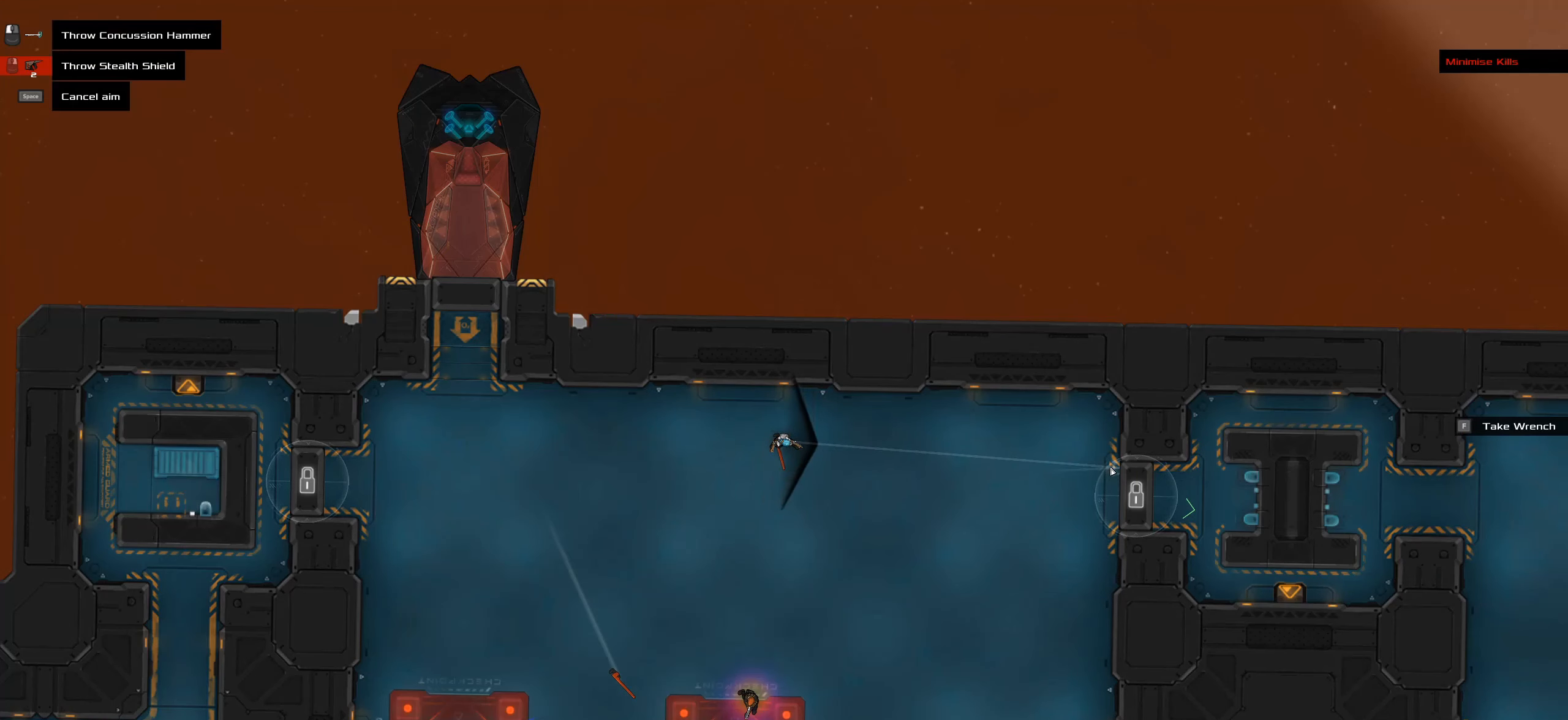
{"keys": ["caps_lock"], "mouse": [], "events": [[150, "caps_lock", "down"]]}
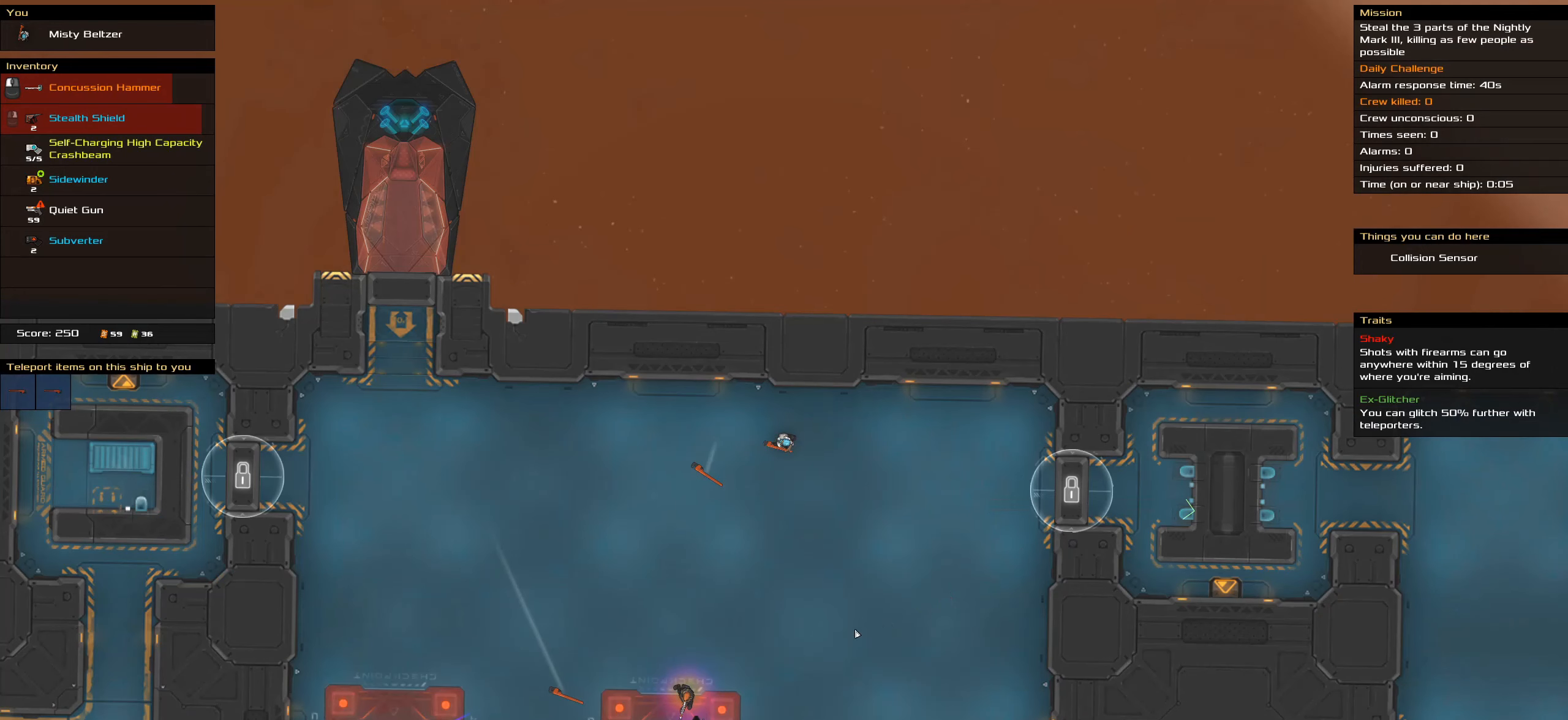
{"keys": ["caps_lock"], "mouse": [], "events": [[350, "space", "down"], [483, "space", "up"]]}
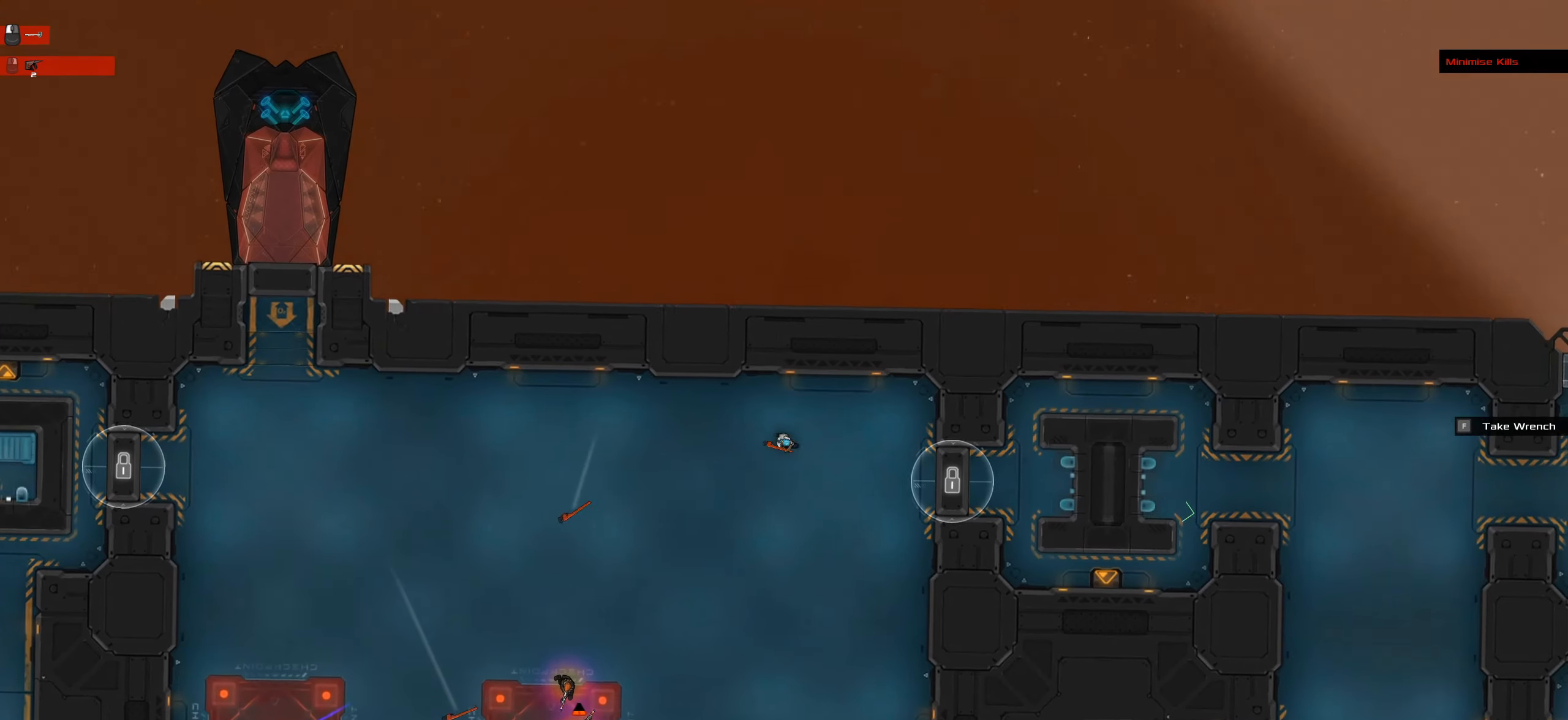
{"keys": ["caps_lock", "space"], "mouse": [], "events": [[33, "space", "down"], [216, "space", "up"], [450, "space", "down"]]}
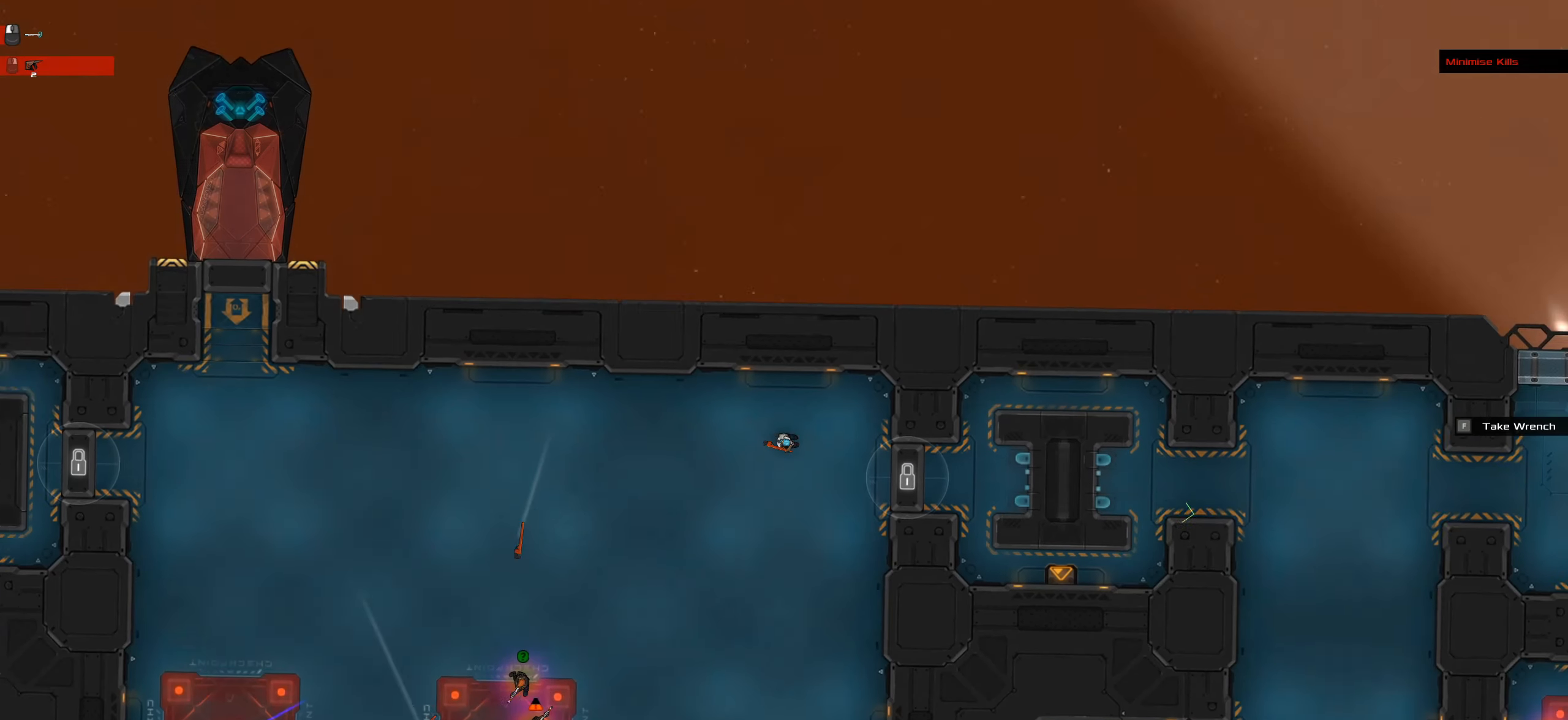
{"keys": ["caps_lock"], "mouse": [], "events": [[100, "space", "up"], [150, "space", "down"], [283, "space", "up"]]}
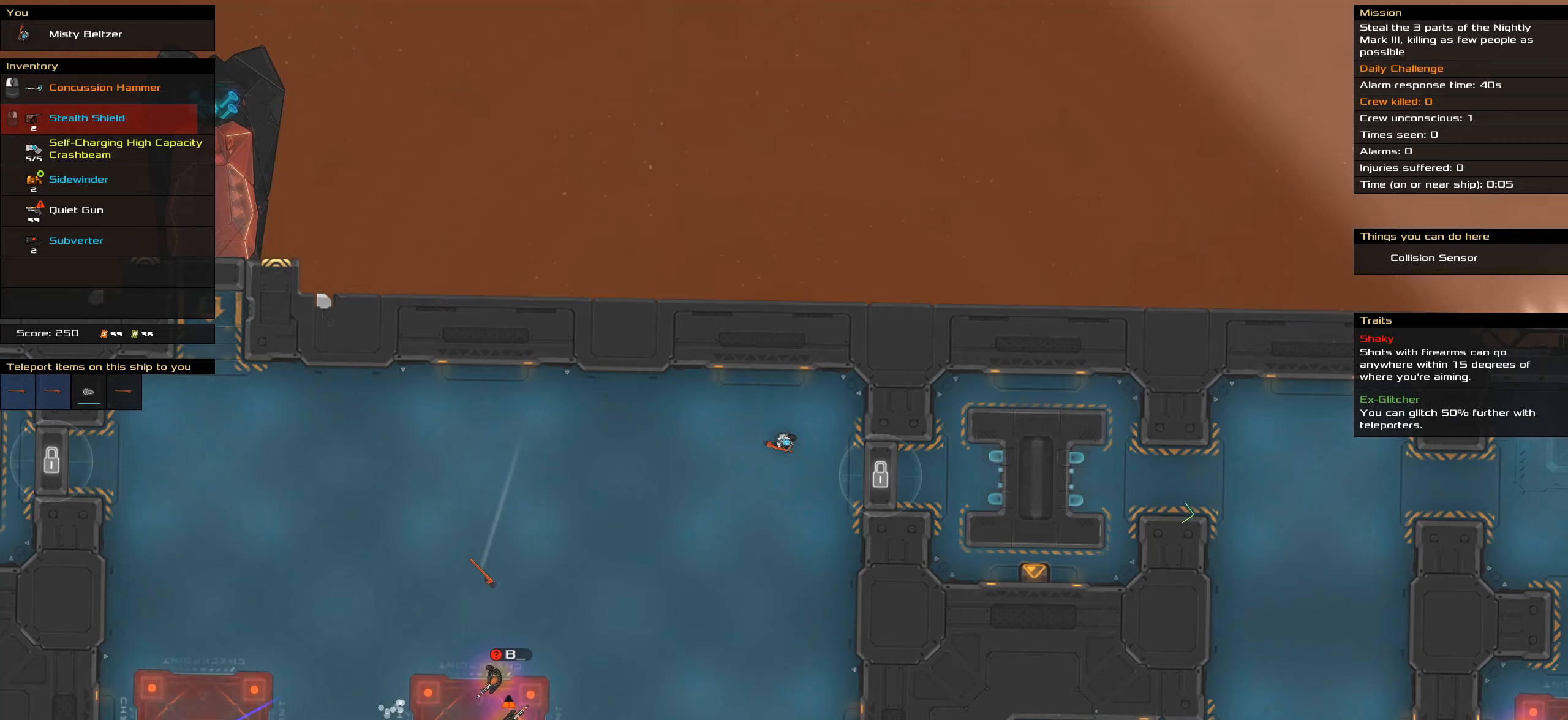
{"keys": ["caps_lock"], "mouse": [], "events": []}
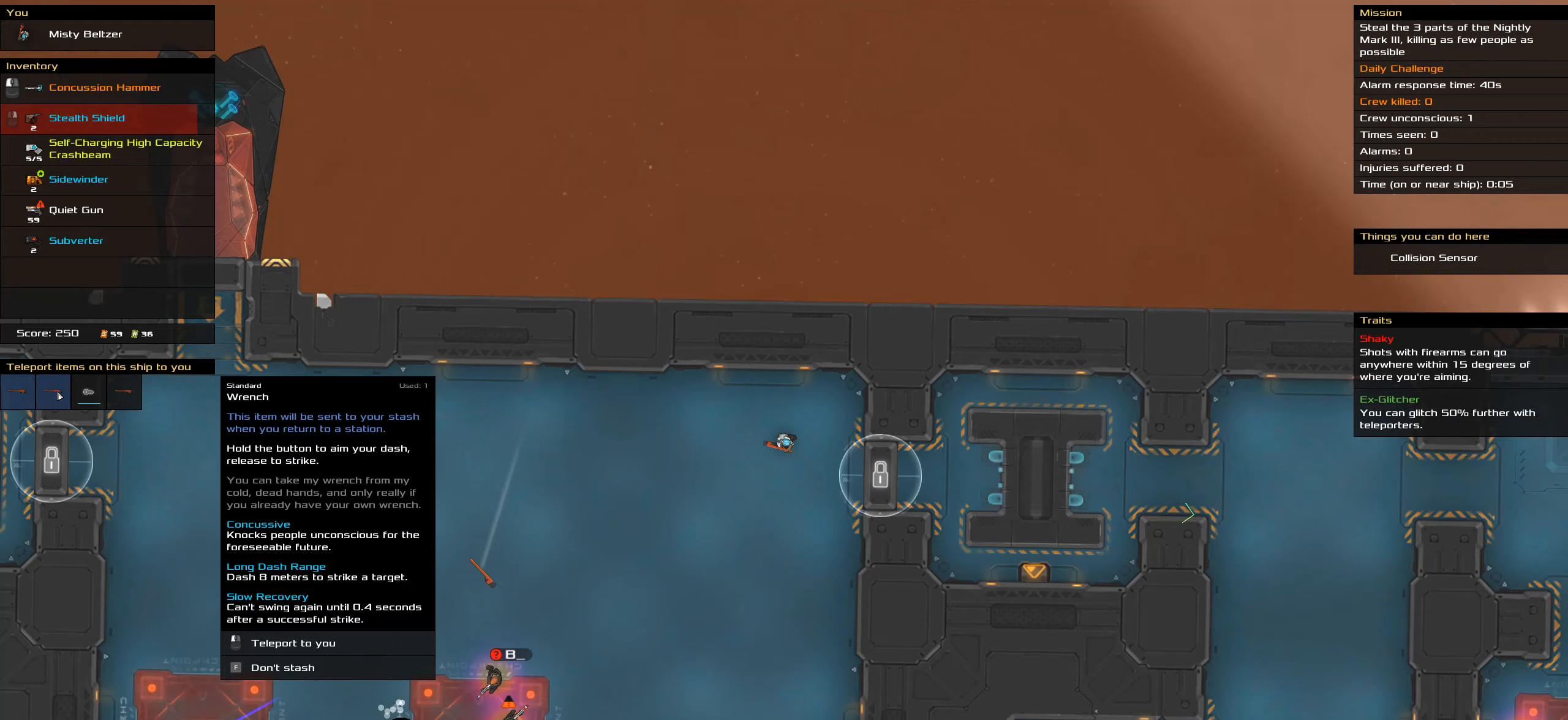
{"keys": ["caps_lock"], "mouse": [], "events": [[300, "mouse_left", "down"], [400, "mouse_left", "up"]]}
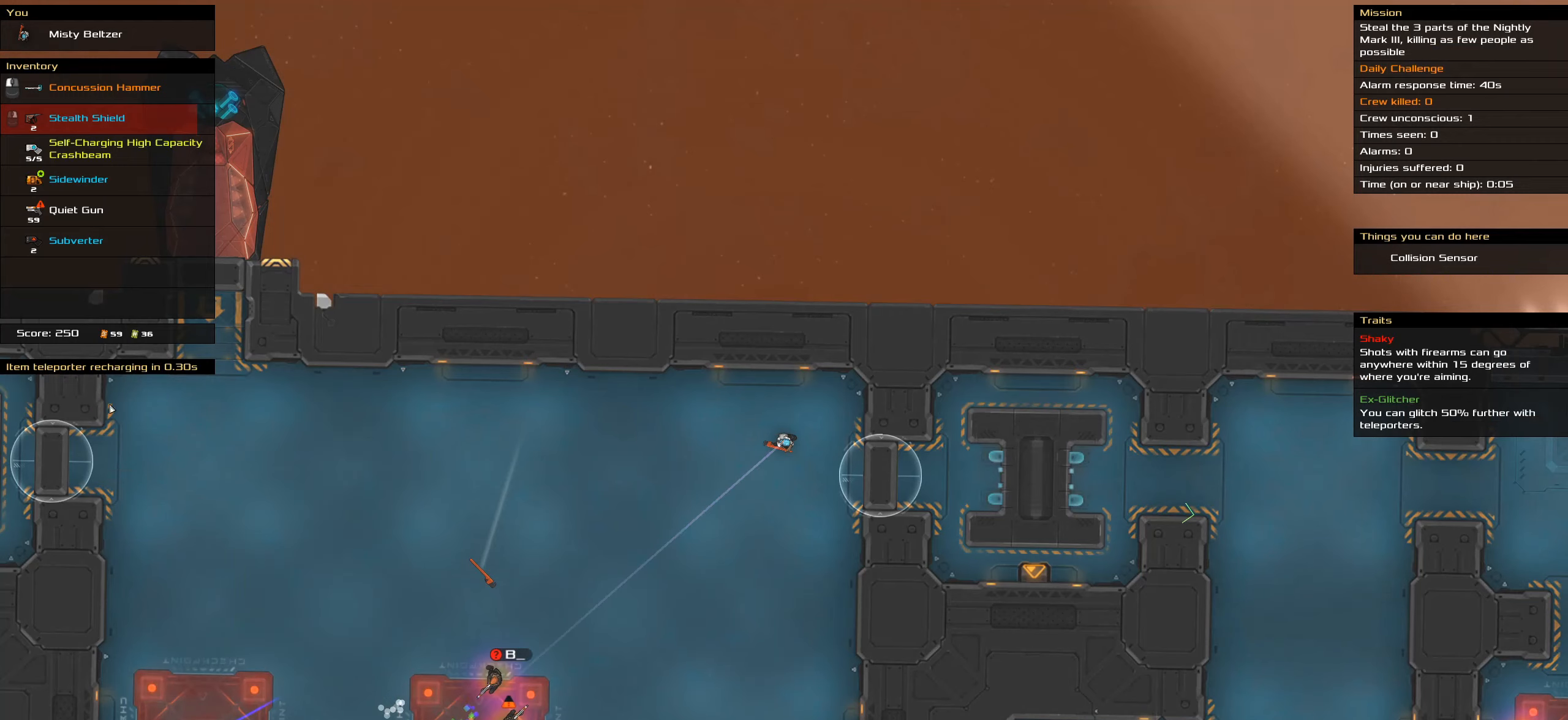
{"keys": ["caps_lock"], "mouse": [], "events": []}
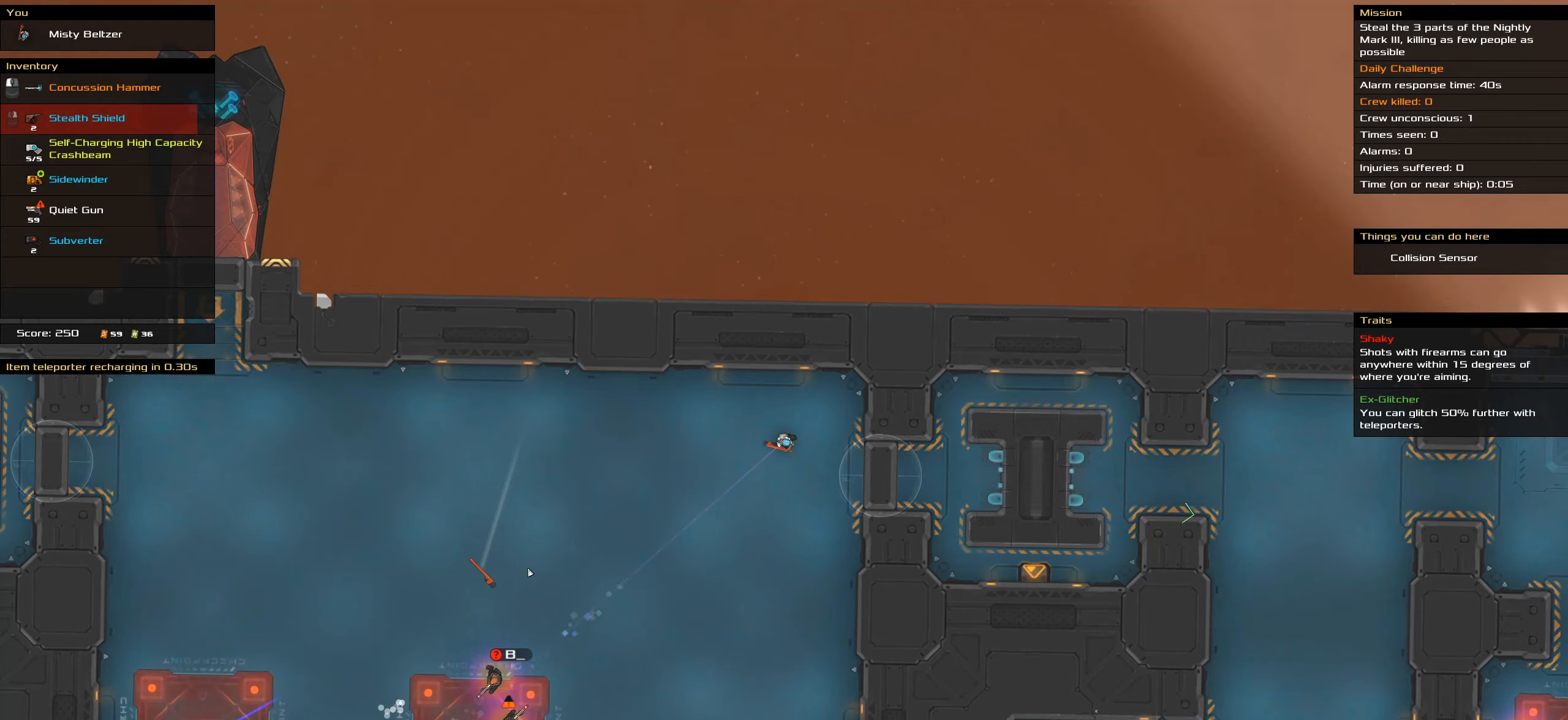
{"keys": ["caps_lock"], "mouse": [], "events": []}
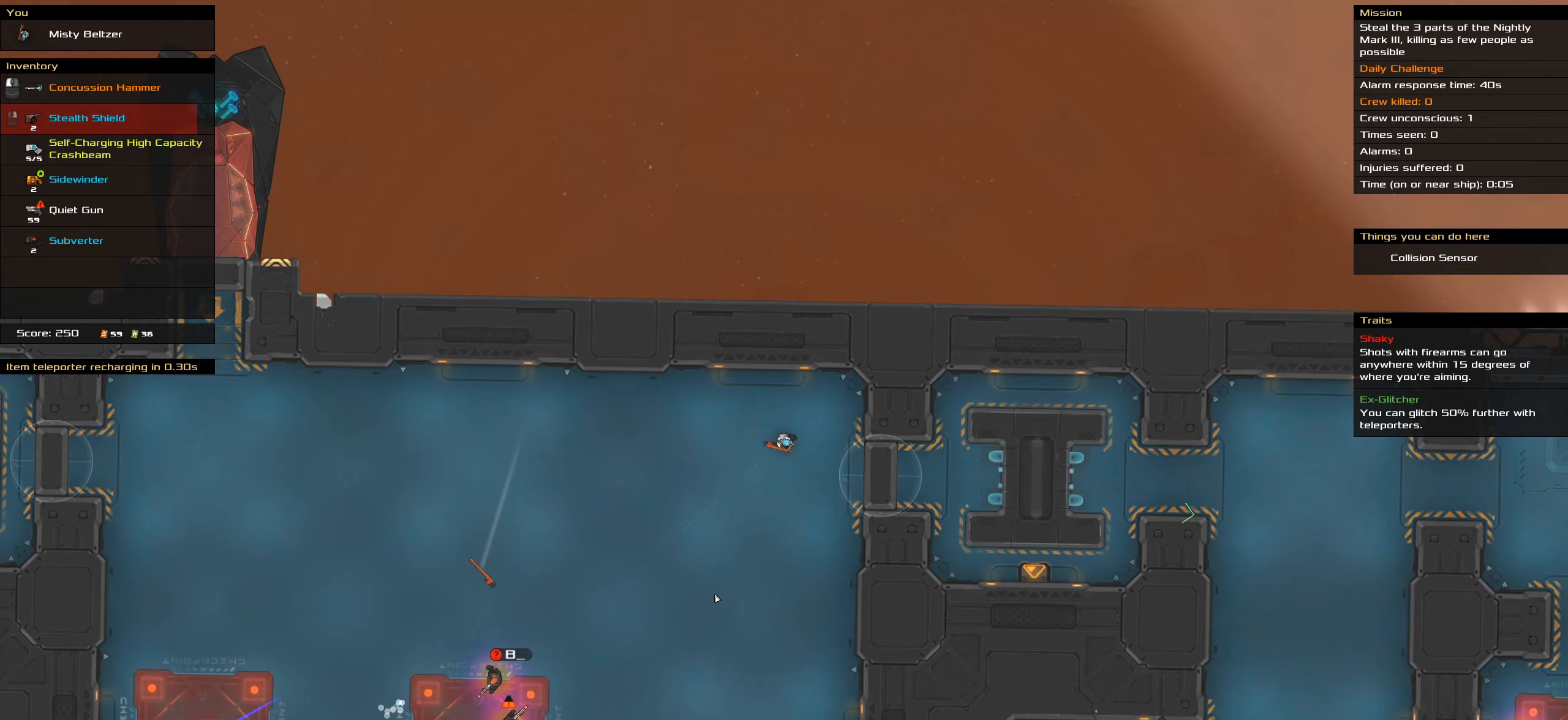
{"keys": ["caps_lock", "space"], "mouse": [], "events": [[300, "space", "down"], [400, "space", "up"], [483, "space", "down"]]}
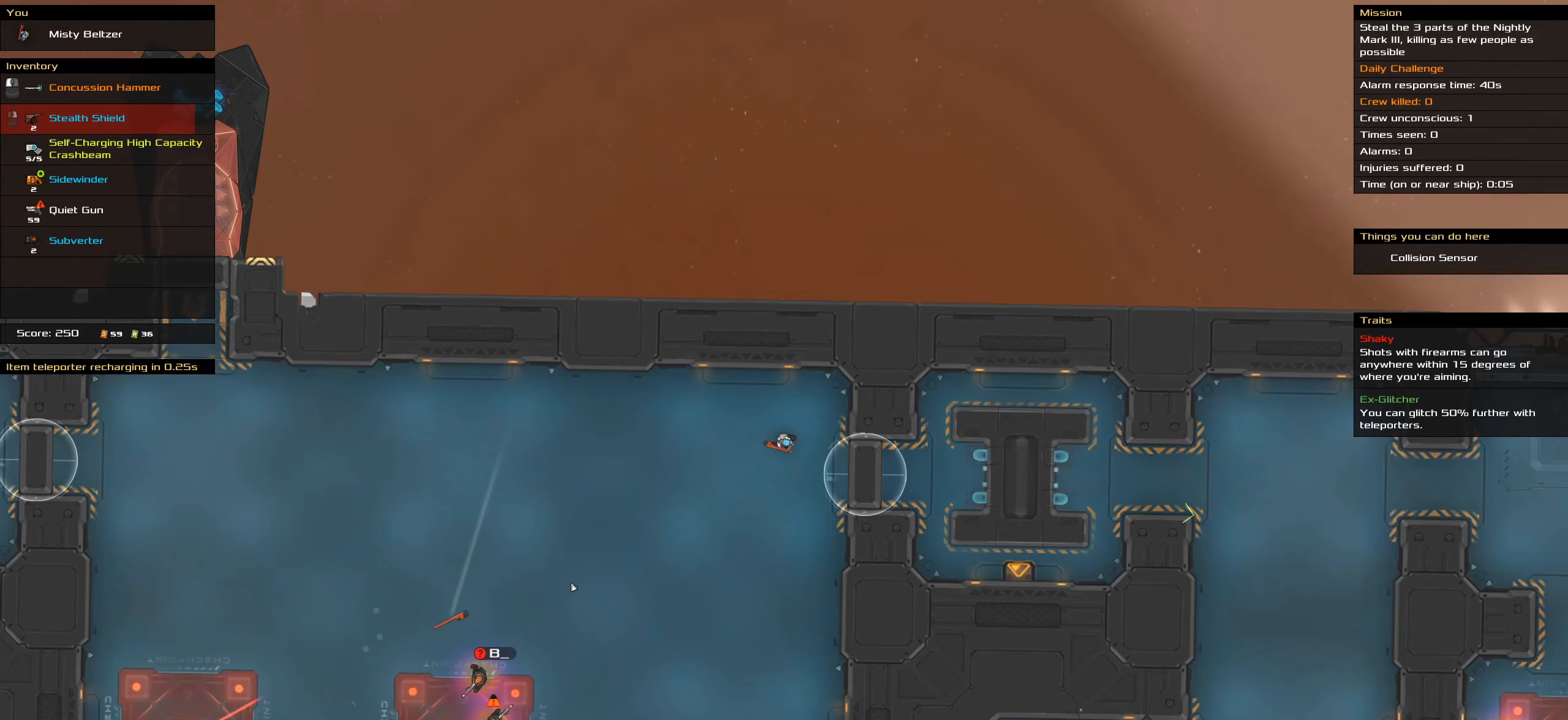
{"keys": ["caps_lock", "space"], "mouse": [], "events": [[133, "space", "up"], [500, "space", "down"]]}
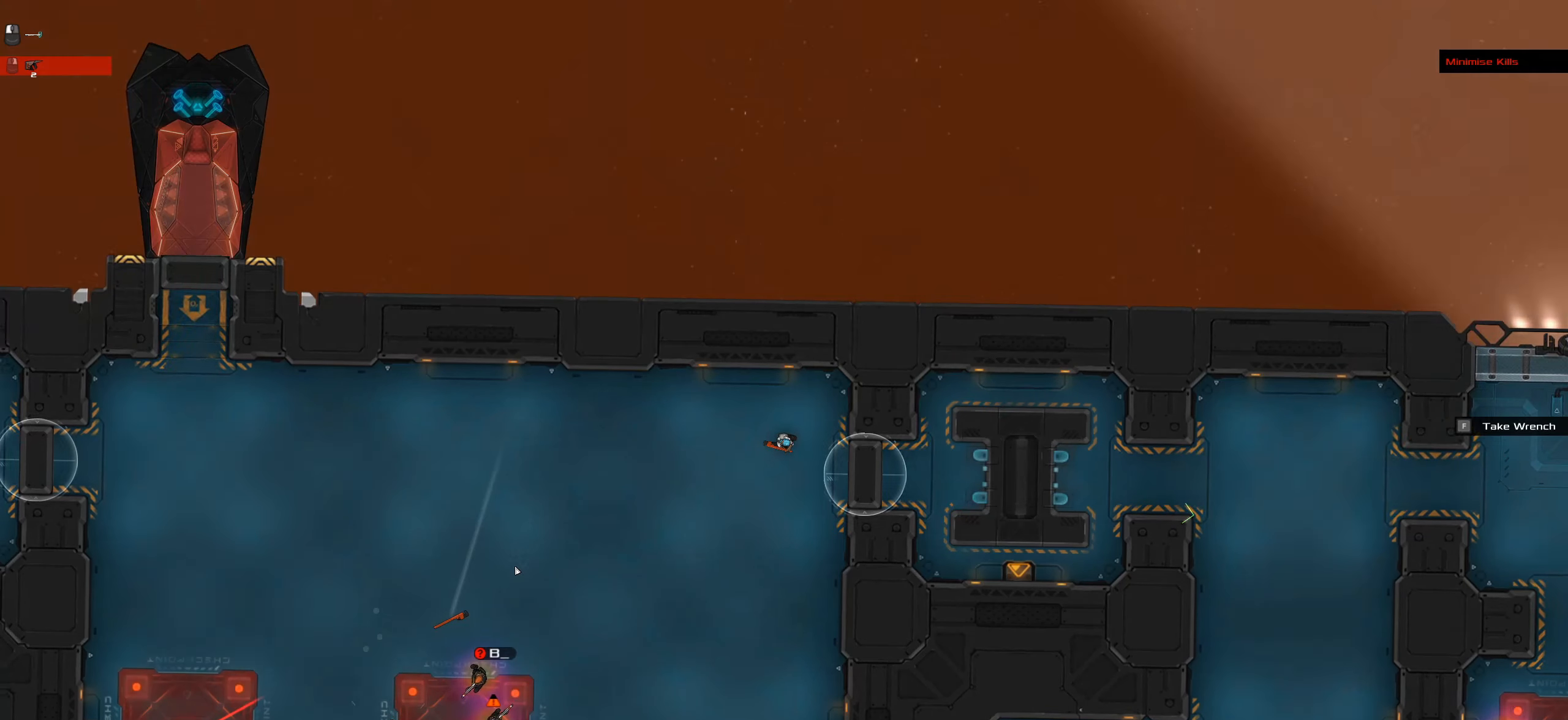
{"keys": ["caps_lock"], "mouse": [], "events": [[100, "space", "up"], [183, "space", "down"], [283, "space", "up"]]}
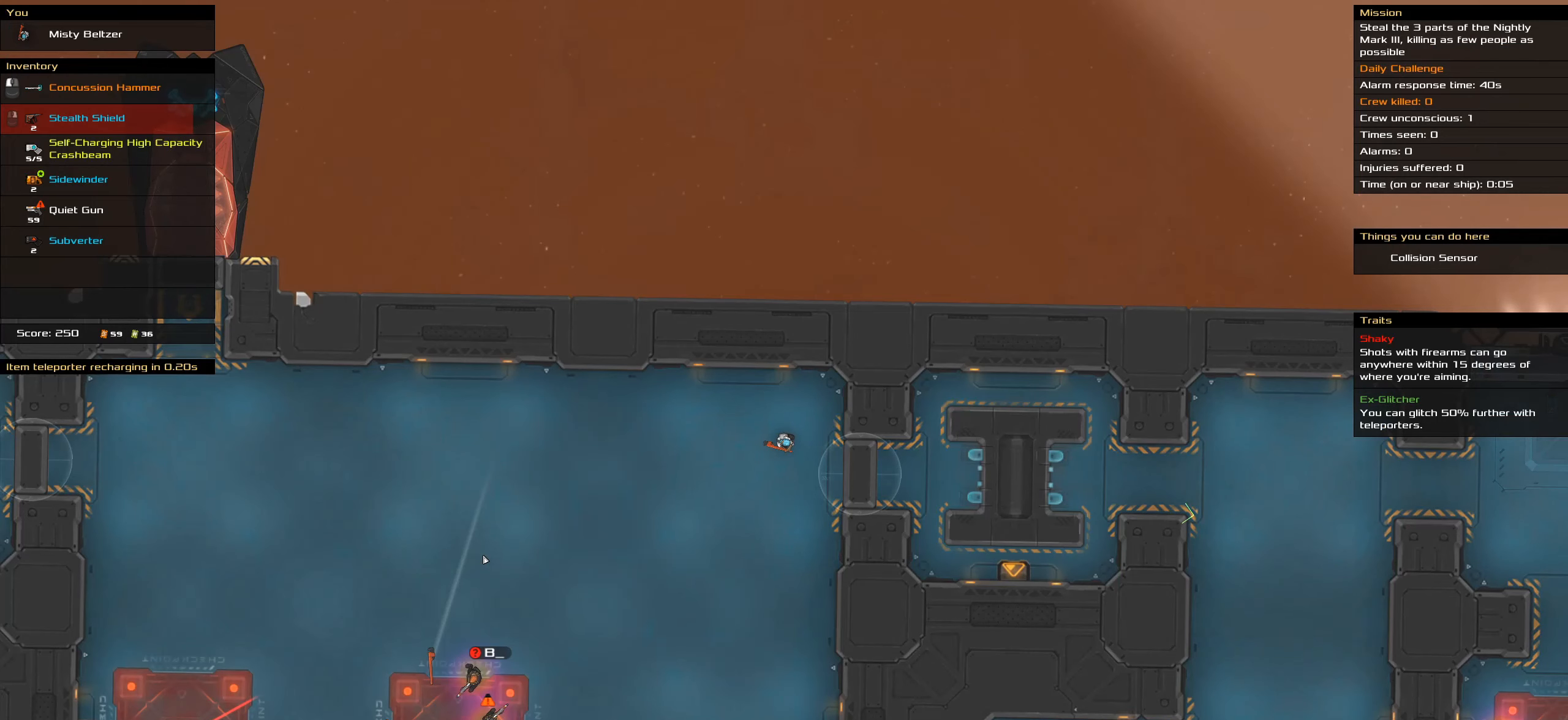
{"keys": ["caps_lock"], "mouse": [], "events": [[16, "space", "down"], [166, "space", "up"]]}
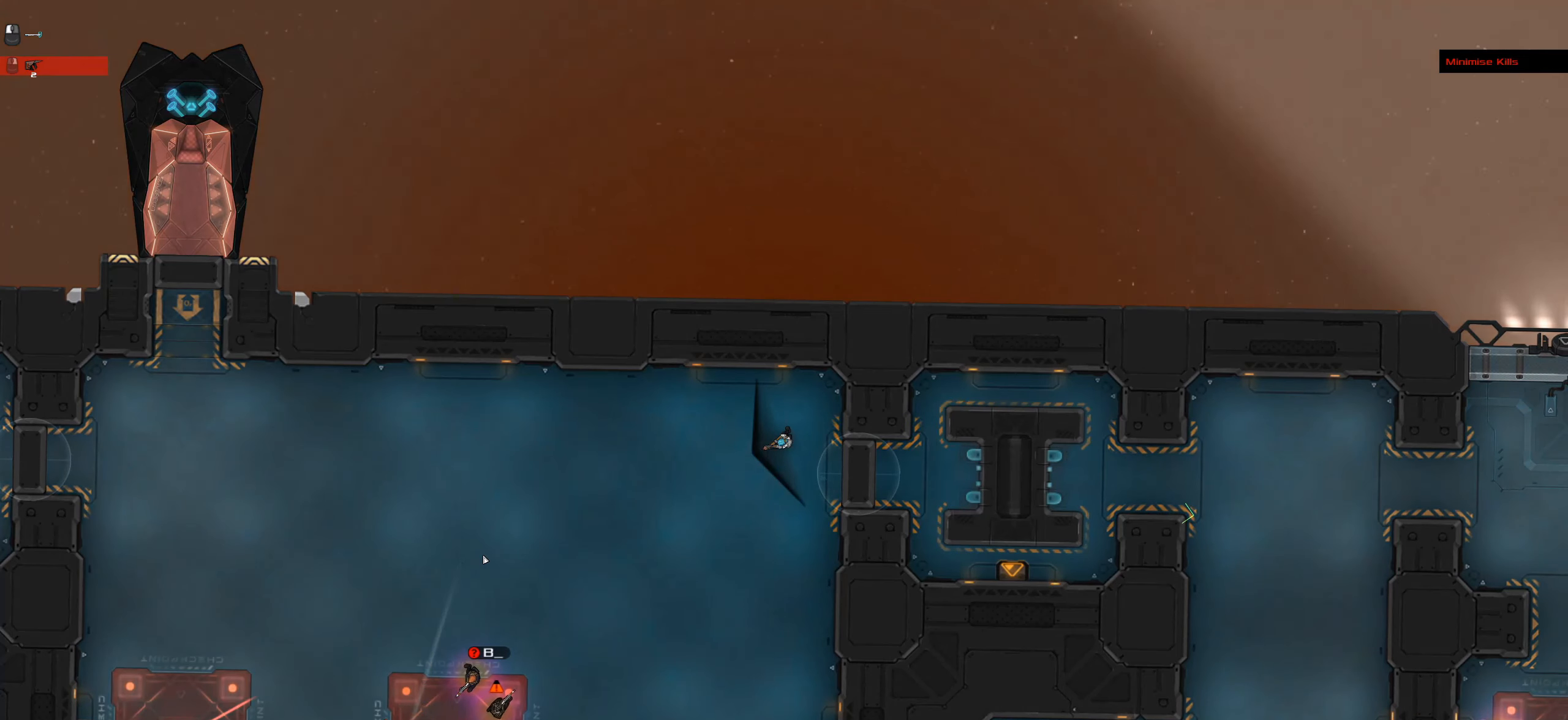
{"keys": ["t"], "mouse": [], "events": [[33, "space", "down"], [166, "space", "up"], [266, "caps_lock", "up"], [450, "t", "down"]]}
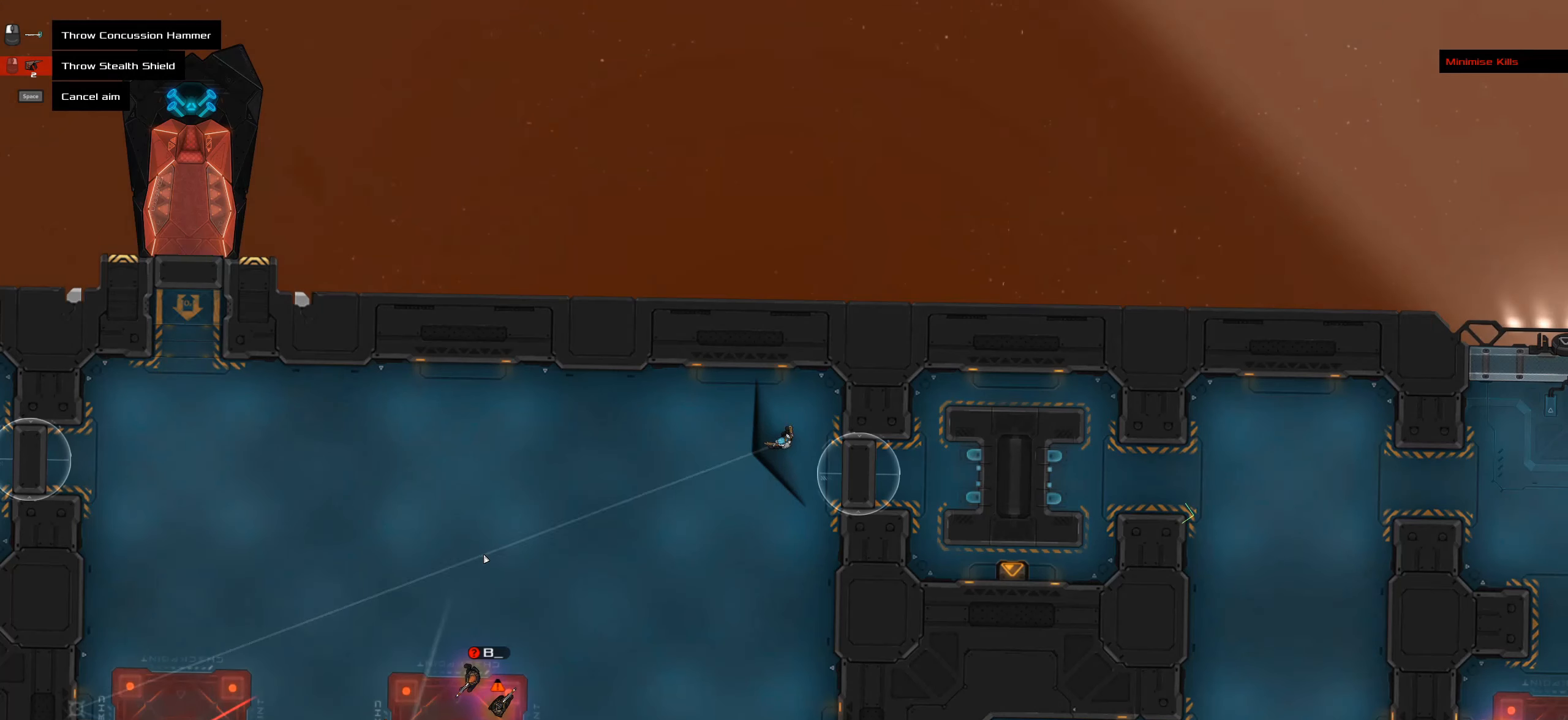
{"keys": [], "mouse": [], "events": [[100, "t", "up"], [283, "mouse_wheel", "down"], [433, "mouse_wheel", "up"]]}
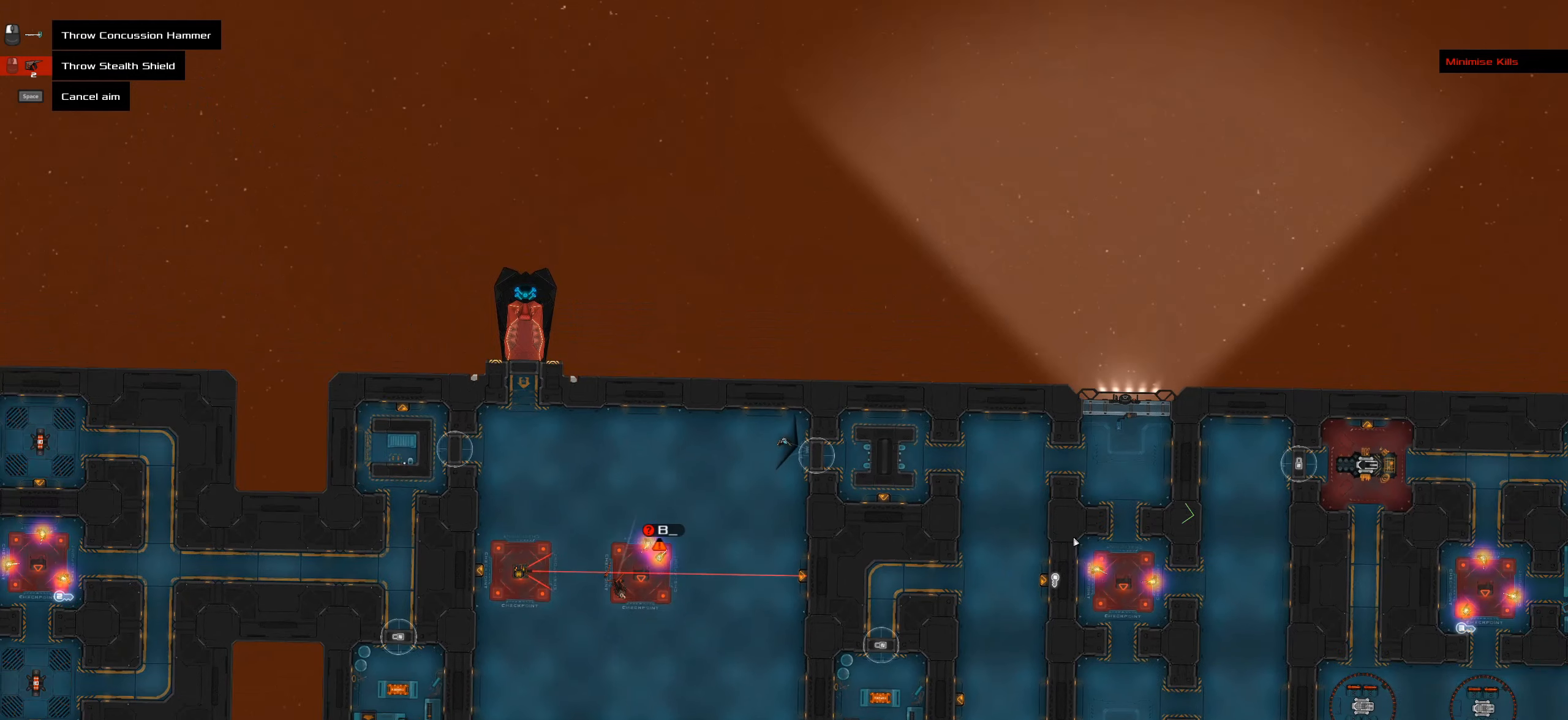
{"keys": [], "mouse": [], "events": []}
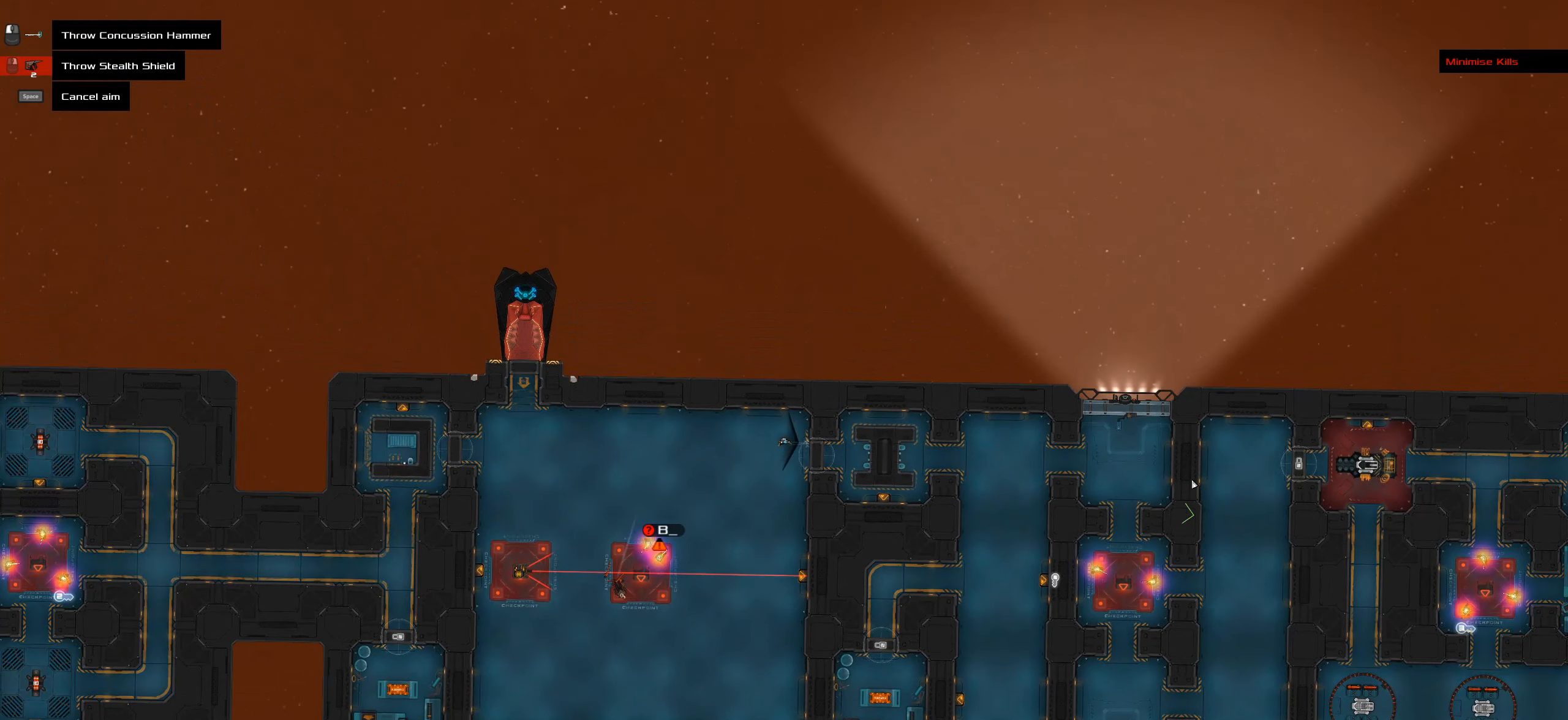
{"keys": [], "mouse": [], "events": []}
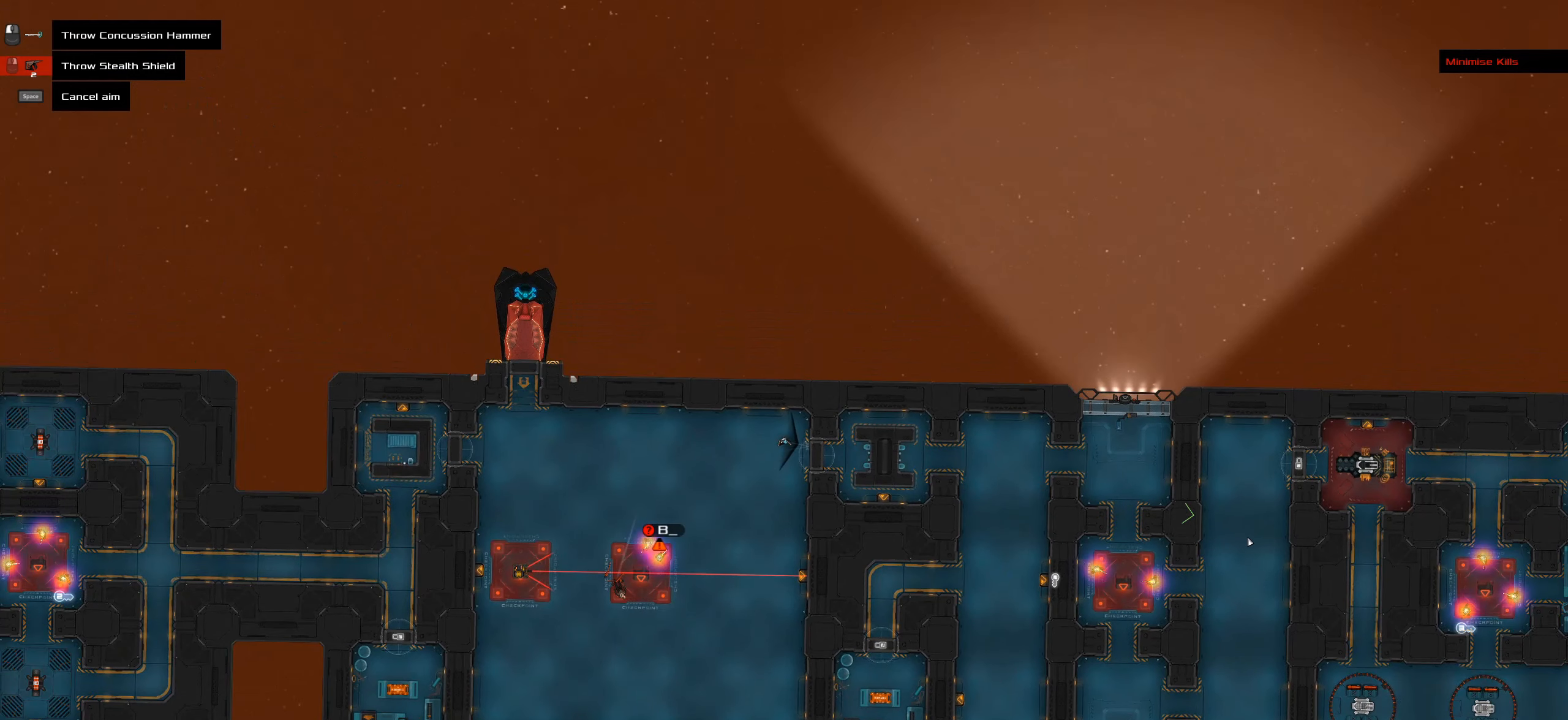
{"keys": [], "mouse": [], "events": []}